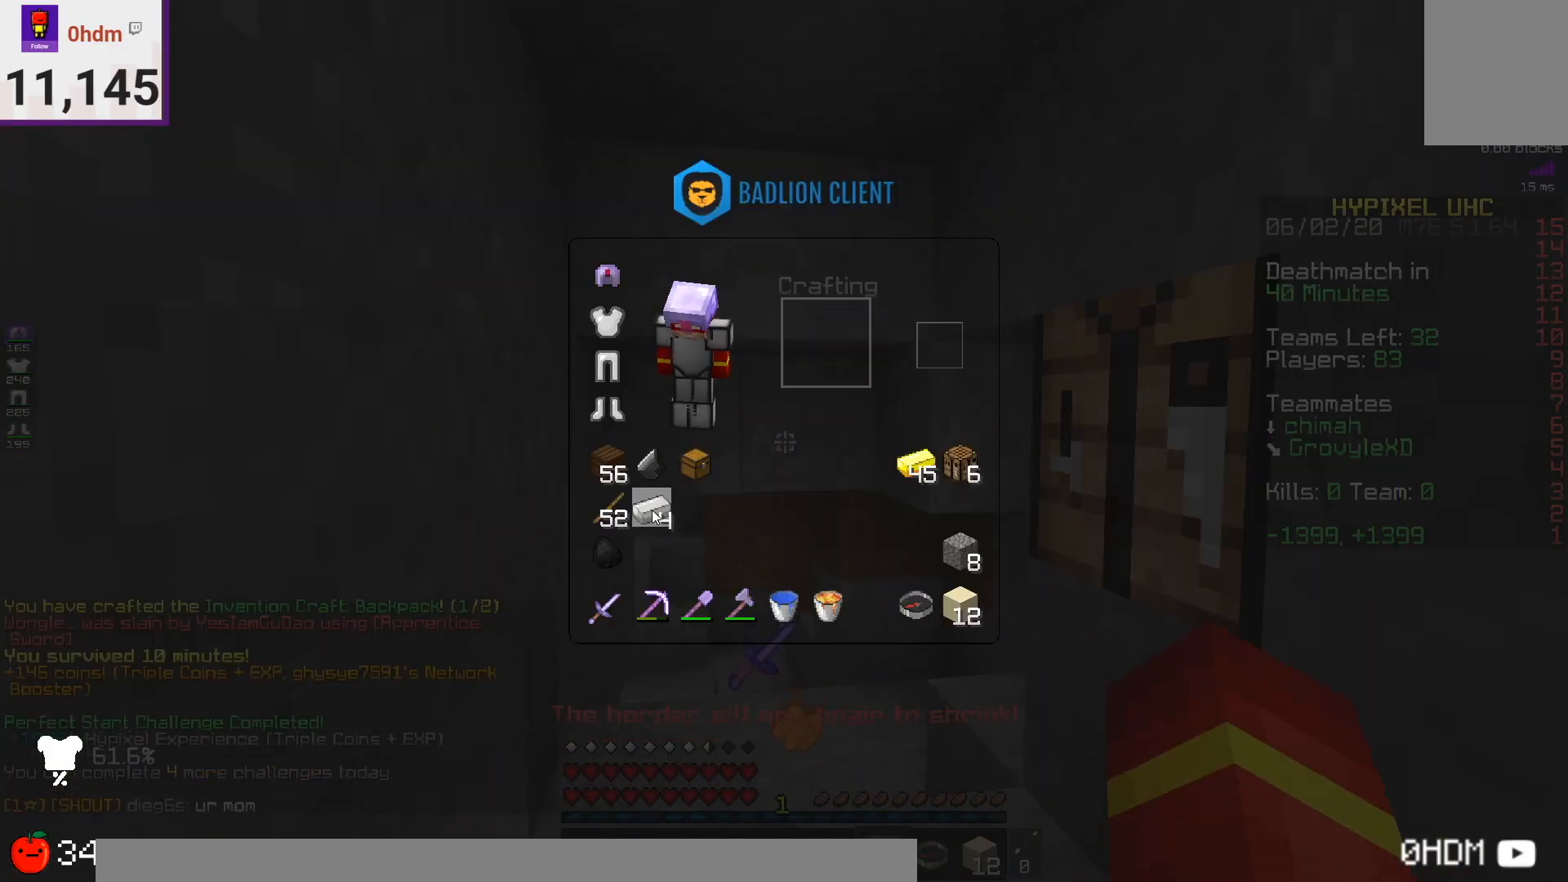
Gameplay with keyboard and mouse; each line is a JSON object with the keys and mouse buttons held at the frame after it. "events" lists presses ("down") and releases ("up") of "a", "d", "s", "space", "w", "mouse_left" and "mouse_right" between this image and that frame as [ms after this image, input, new state], when the widget could be followed in between. "mouse_left", "mouse_right" = the "left", "right" buttons of the "mouse" list. No other keys are recorded. Fast repeated clicks can show as one long hold. Mouse movement is not recorded.
{"keys": ["a"], "mouse": [], "events": [[250, "a", "down"], [250, "space", "down"], [292, "space", "up"]]}
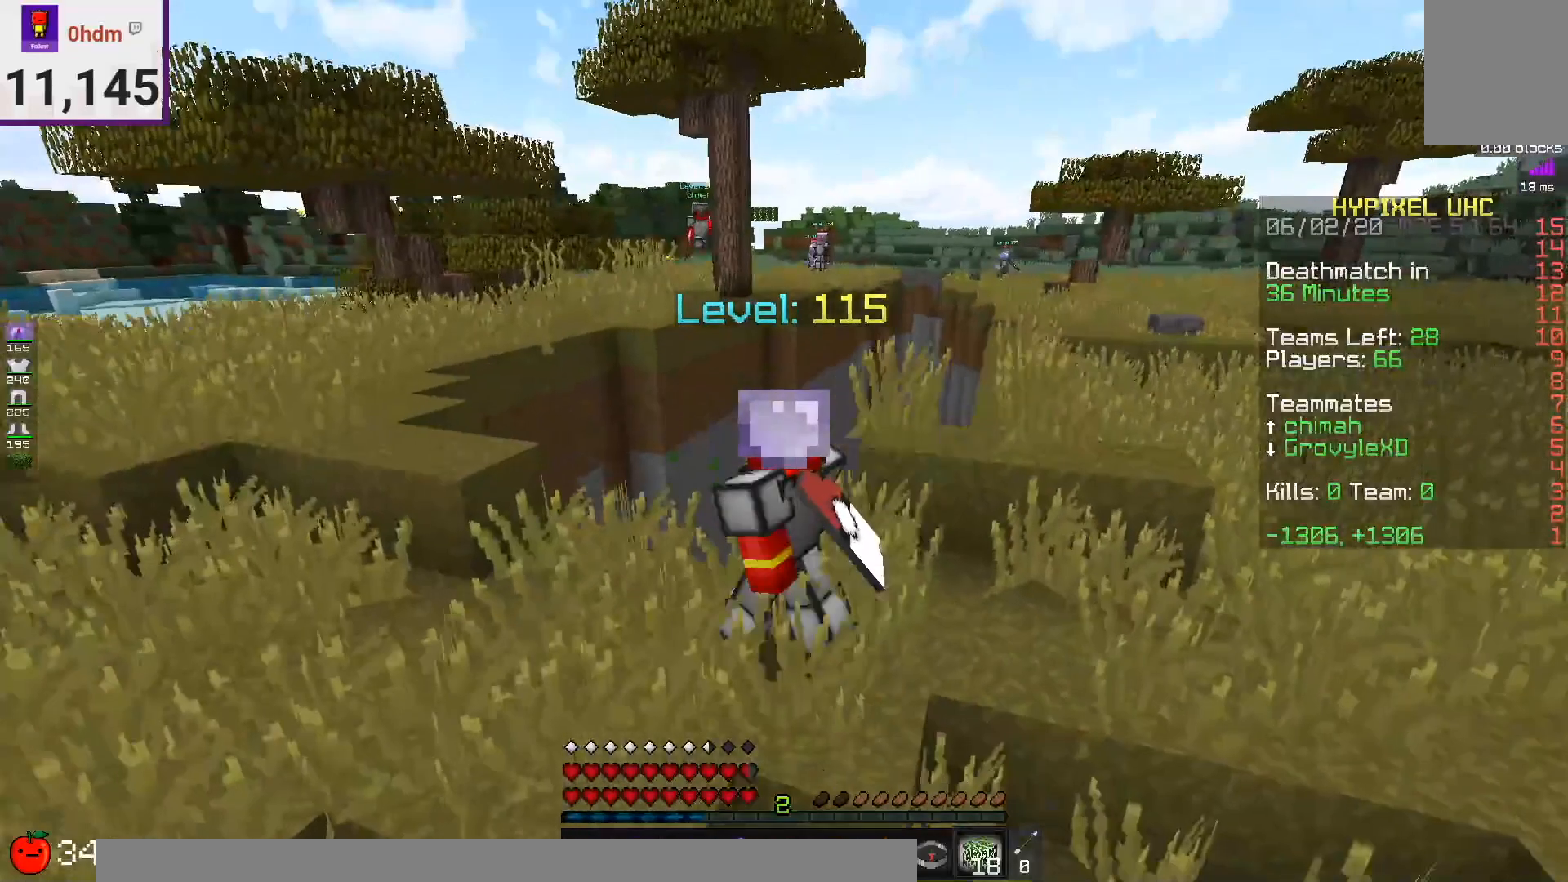
{"keys": [], "mouse": [], "events": [[167, "s", "down"], [334, "s", "up"], [501, "a", "up"]]}
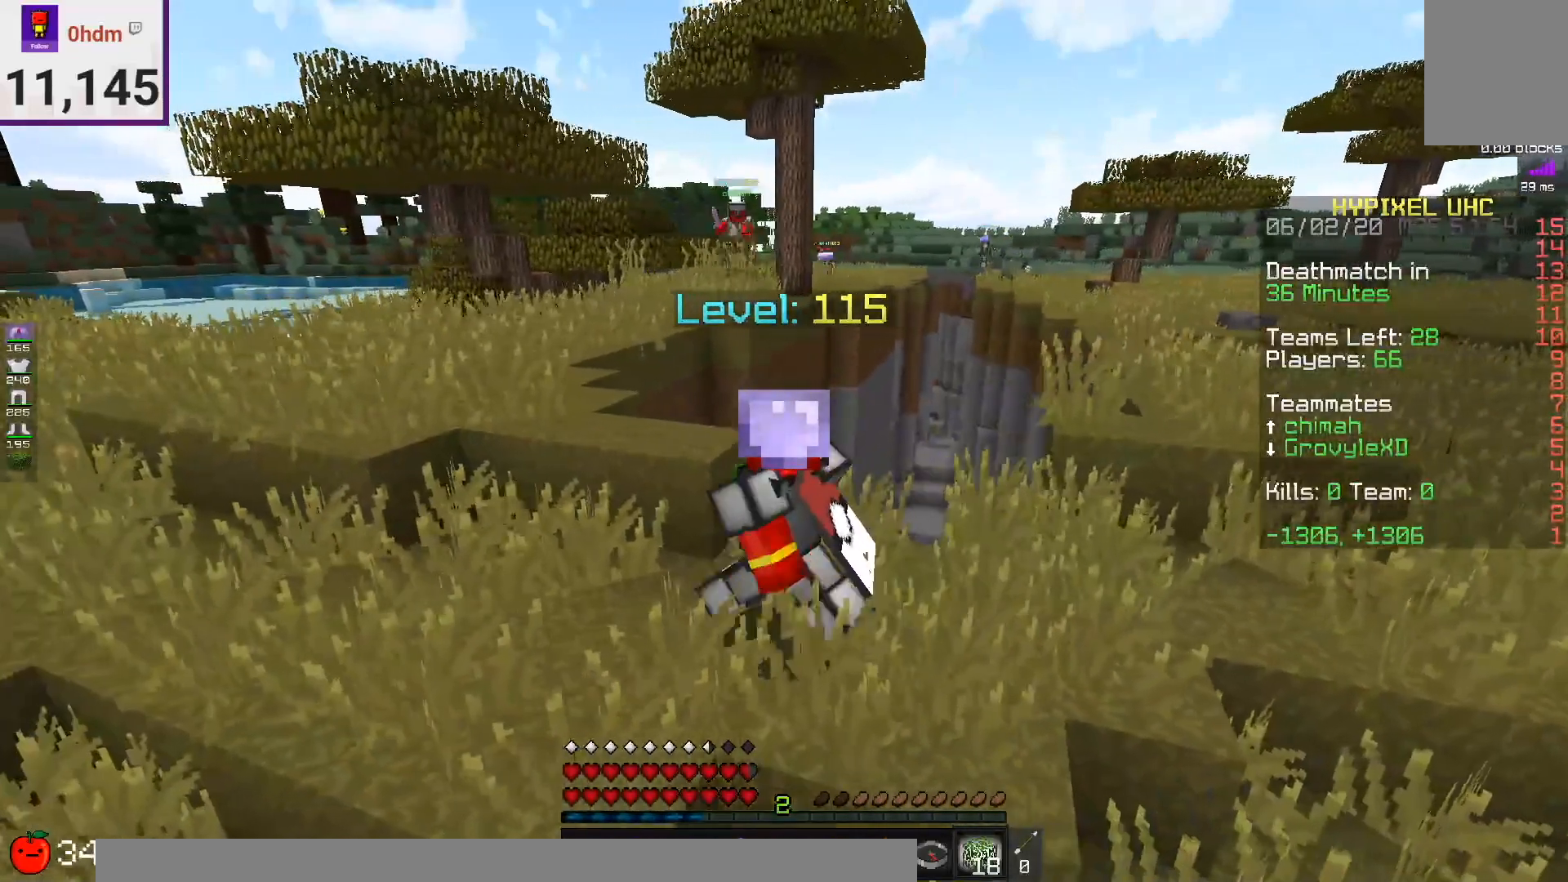
{"keys": ["d"], "mouse": [], "events": [[125, "d", "down"]]}
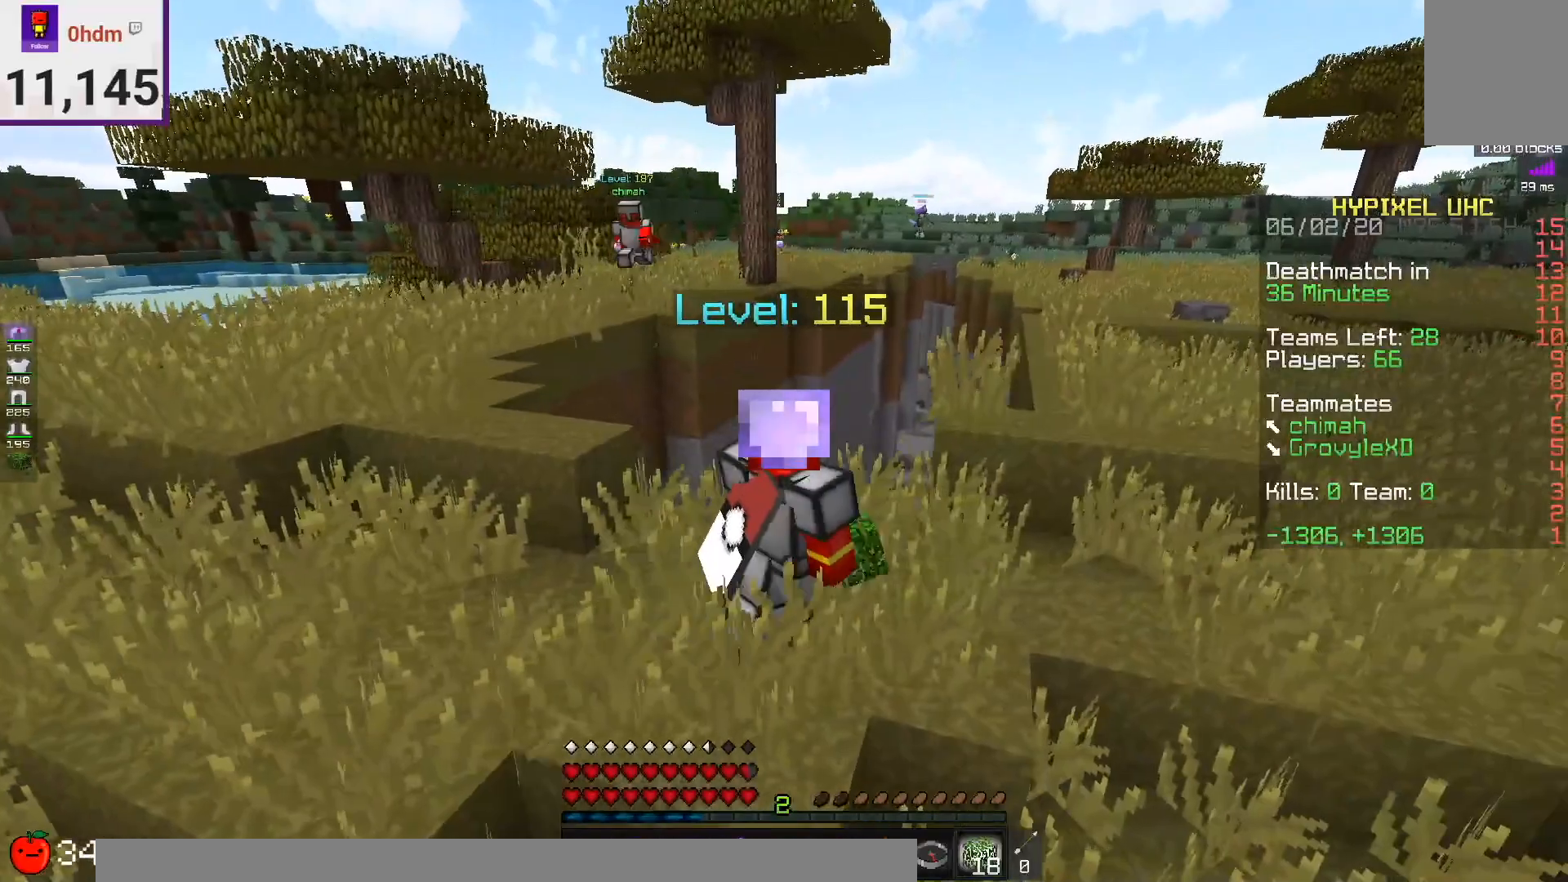
{"keys": ["d", "space", "w"], "mouse": [], "events": [[334, "w", "down"], [459, "space", "down"]]}
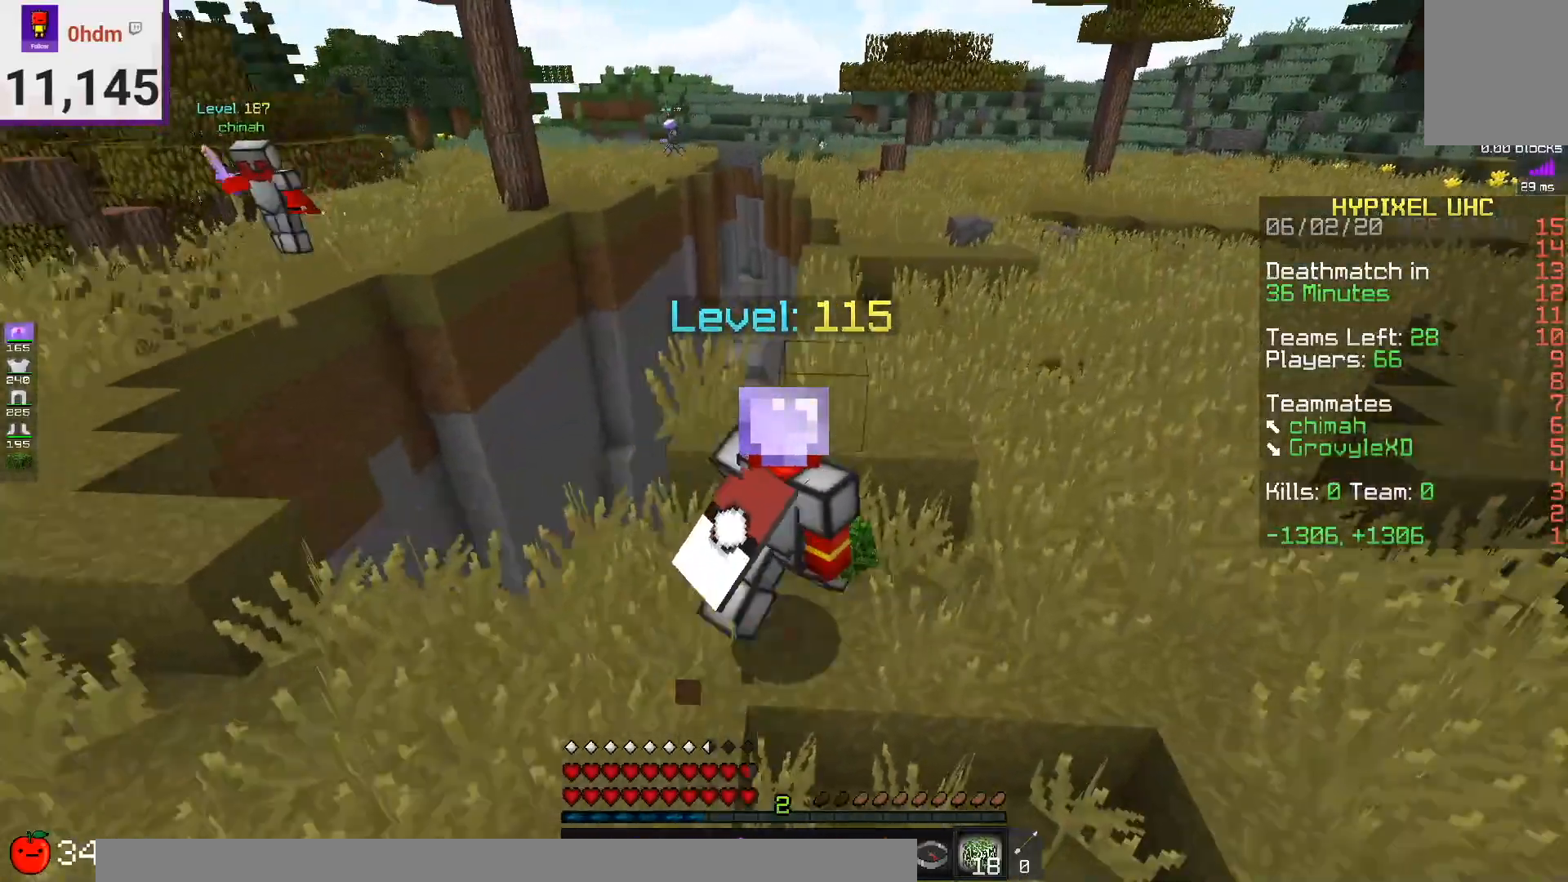
{"keys": ["d"], "mouse": [], "events": [[208, "space", "up"], [292, "w", "up"]]}
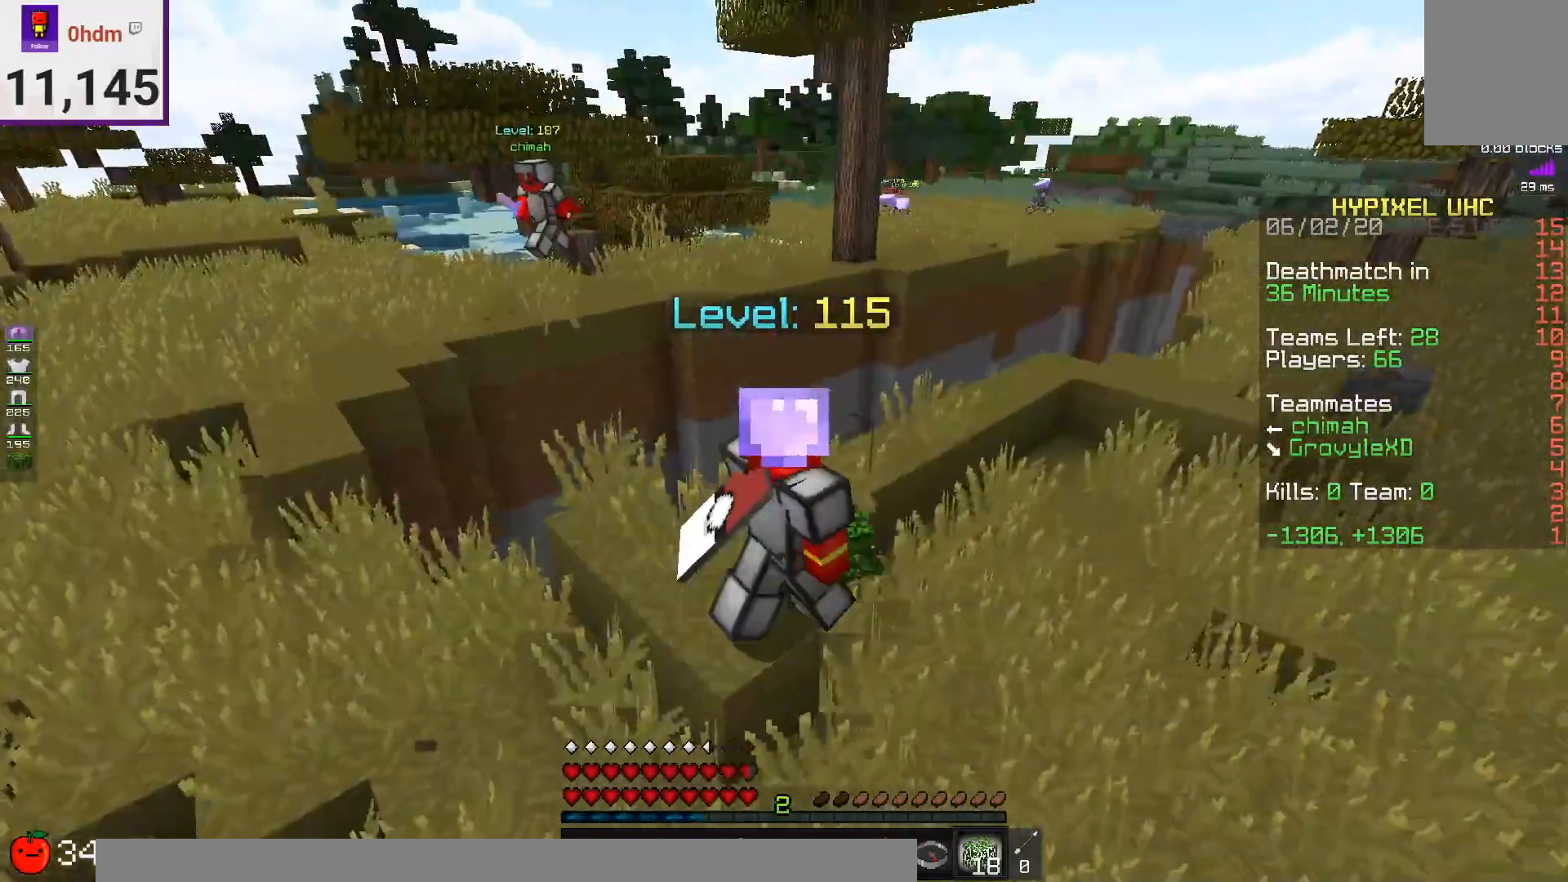
{"keys": ["d"], "mouse": [], "events": []}
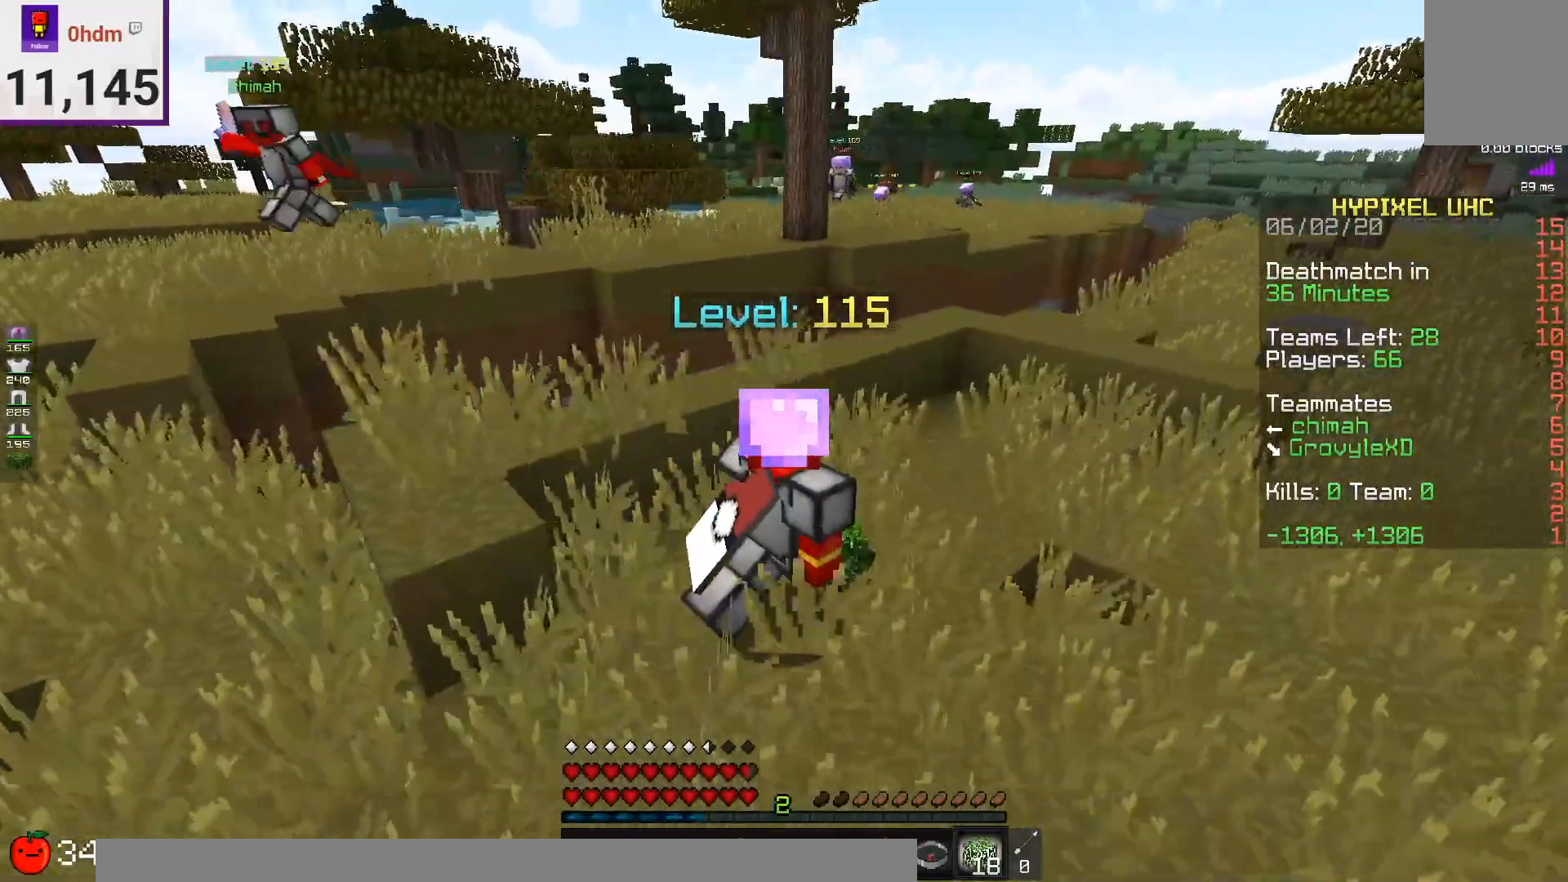
{"keys": ["a"], "mouse": [], "events": [[292, "d", "up"], [458, "a", "down"]]}
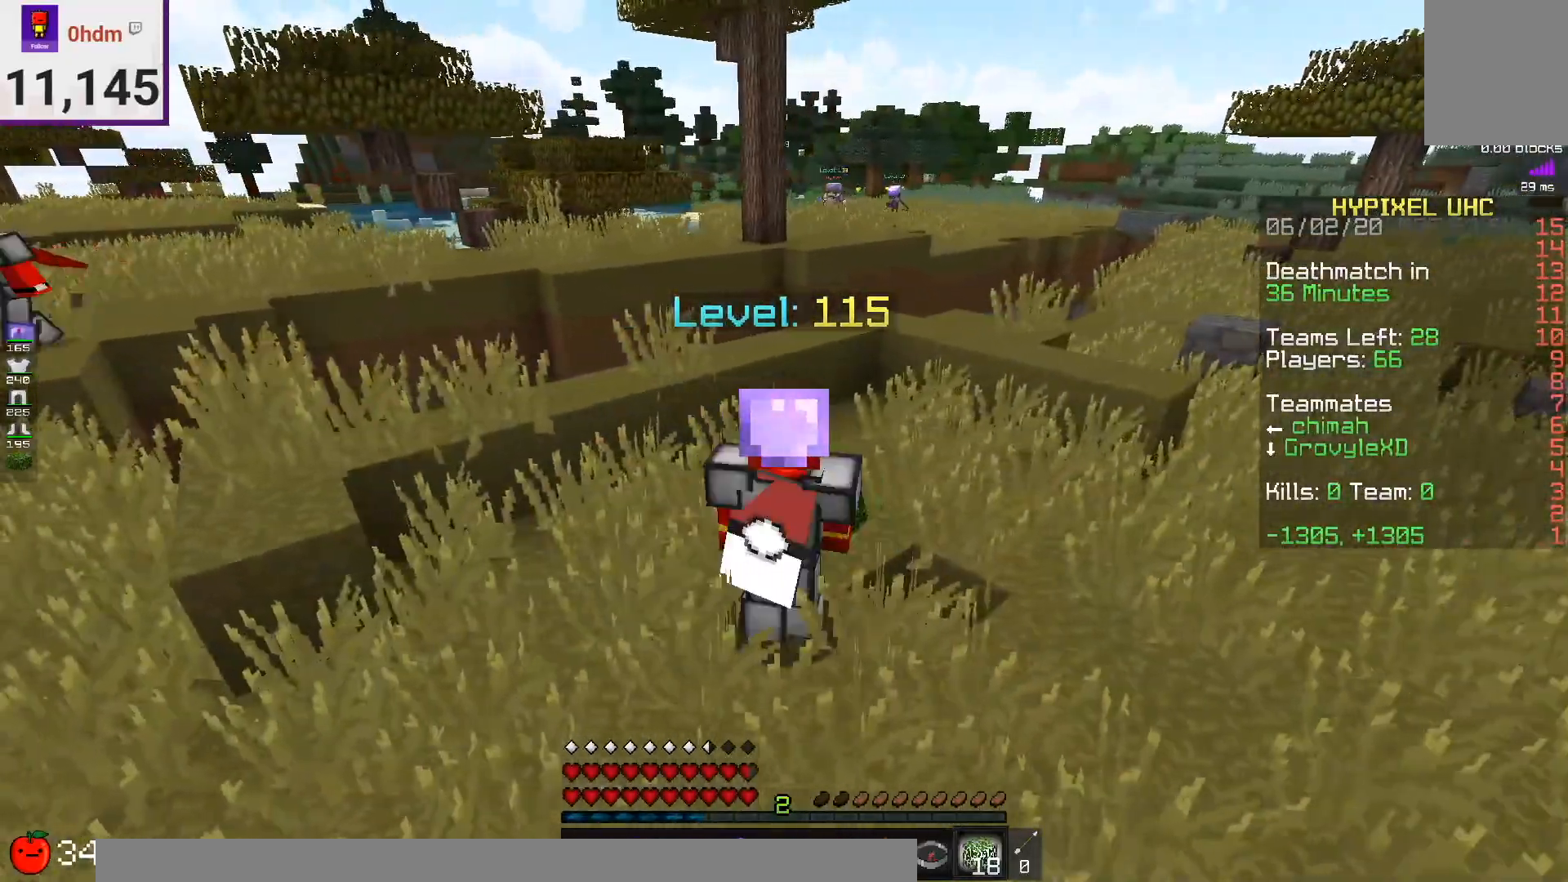
{"keys": ["d", "w"], "mouse": [], "events": [[84, "w", "down"], [125, "d", "down"], [167, "a", "up"]]}
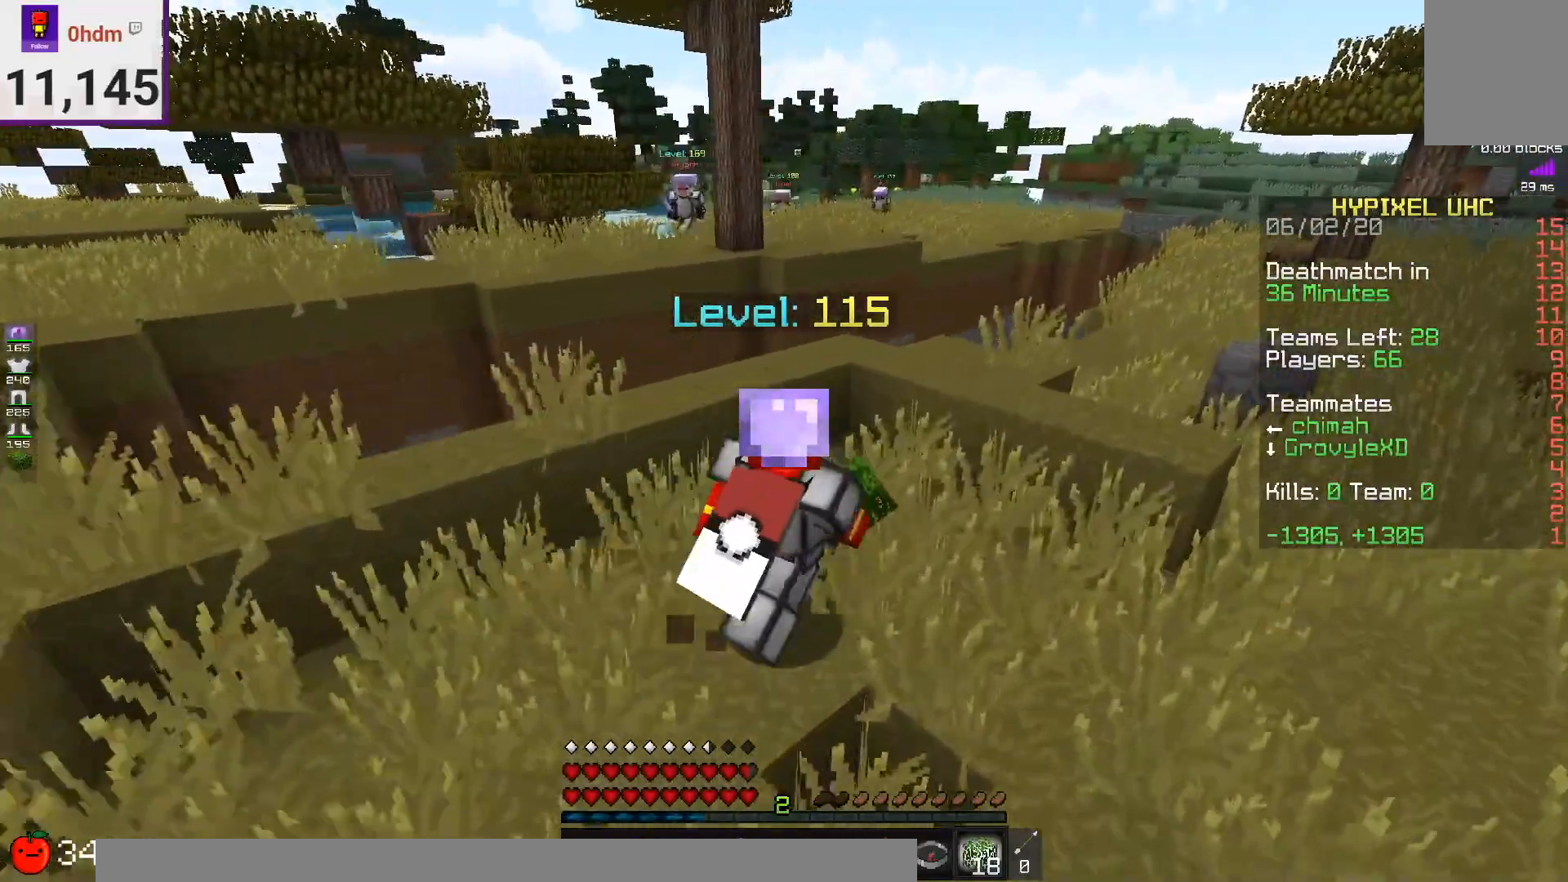
{"keys": ["a"], "mouse": [], "events": [[166, "w", "up"], [375, "a", "down"], [458, "d", "up"]]}
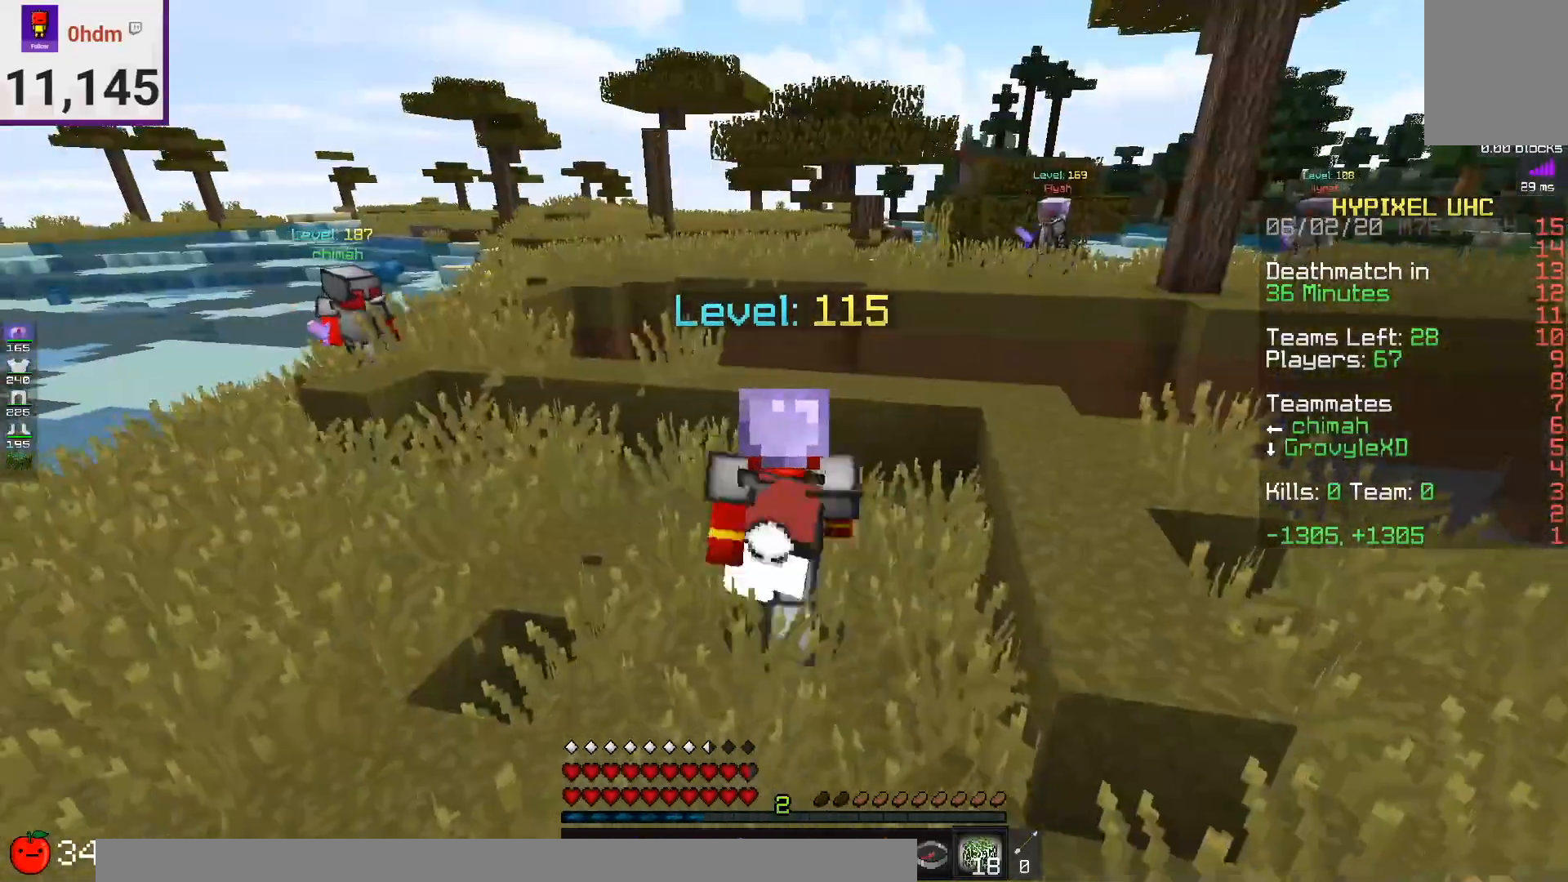
{"keys": ["d"], "mouse": [], "events": [[167, "w", "down"], [417, "w", "up"], [459, "d", "down"], [501, "a", "up"]]}
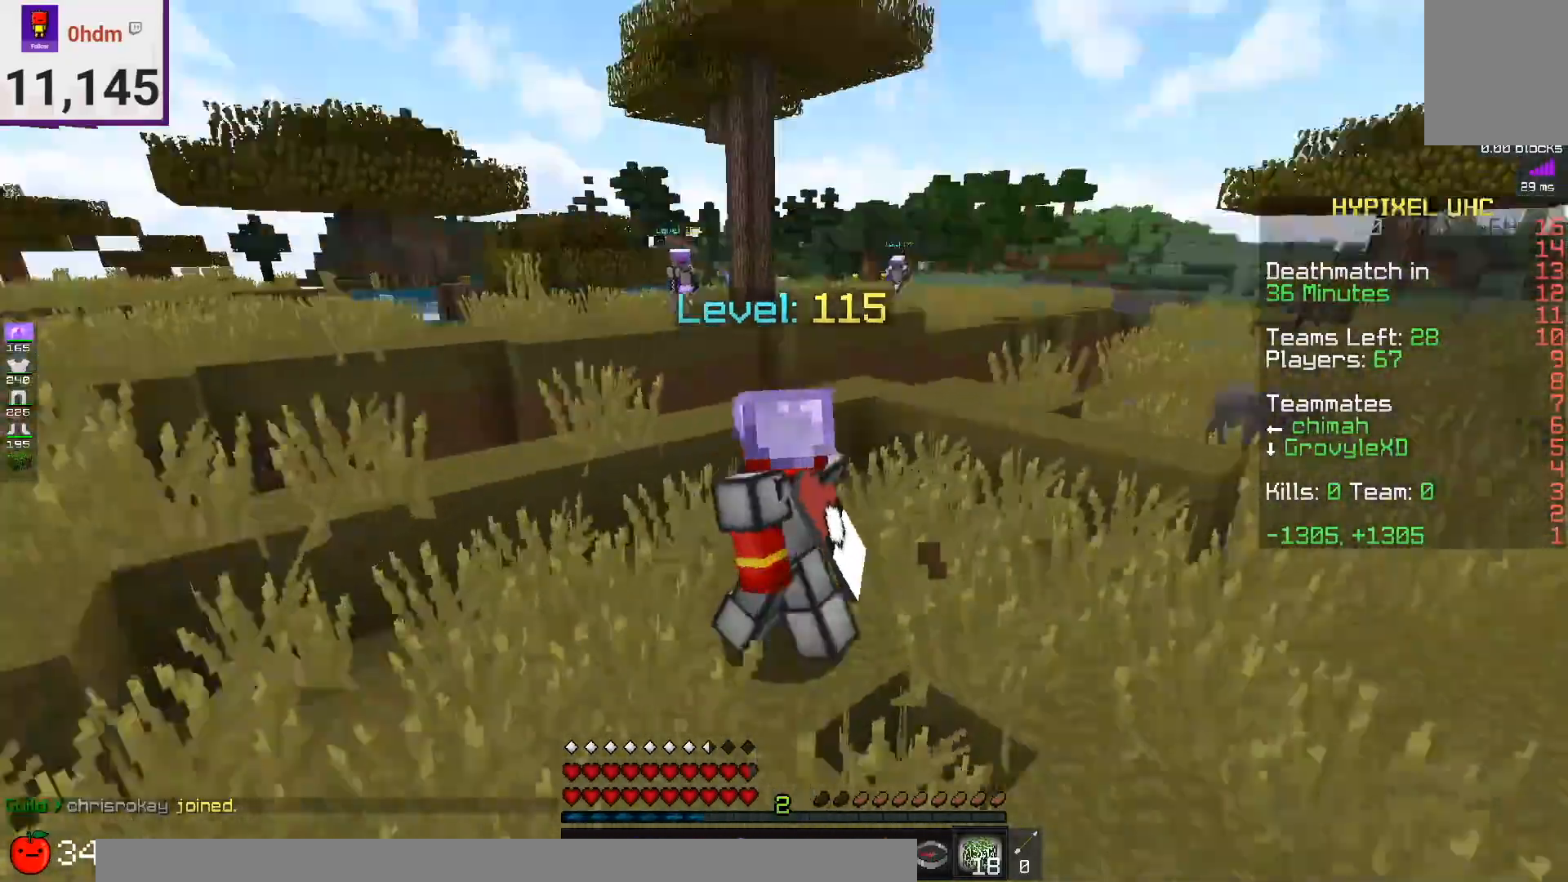
{"keys": ["space", "w"], "mouse": [], "events": [[83, "w", "down"], [125, "d", "up"], [500, "space", "down"]]}
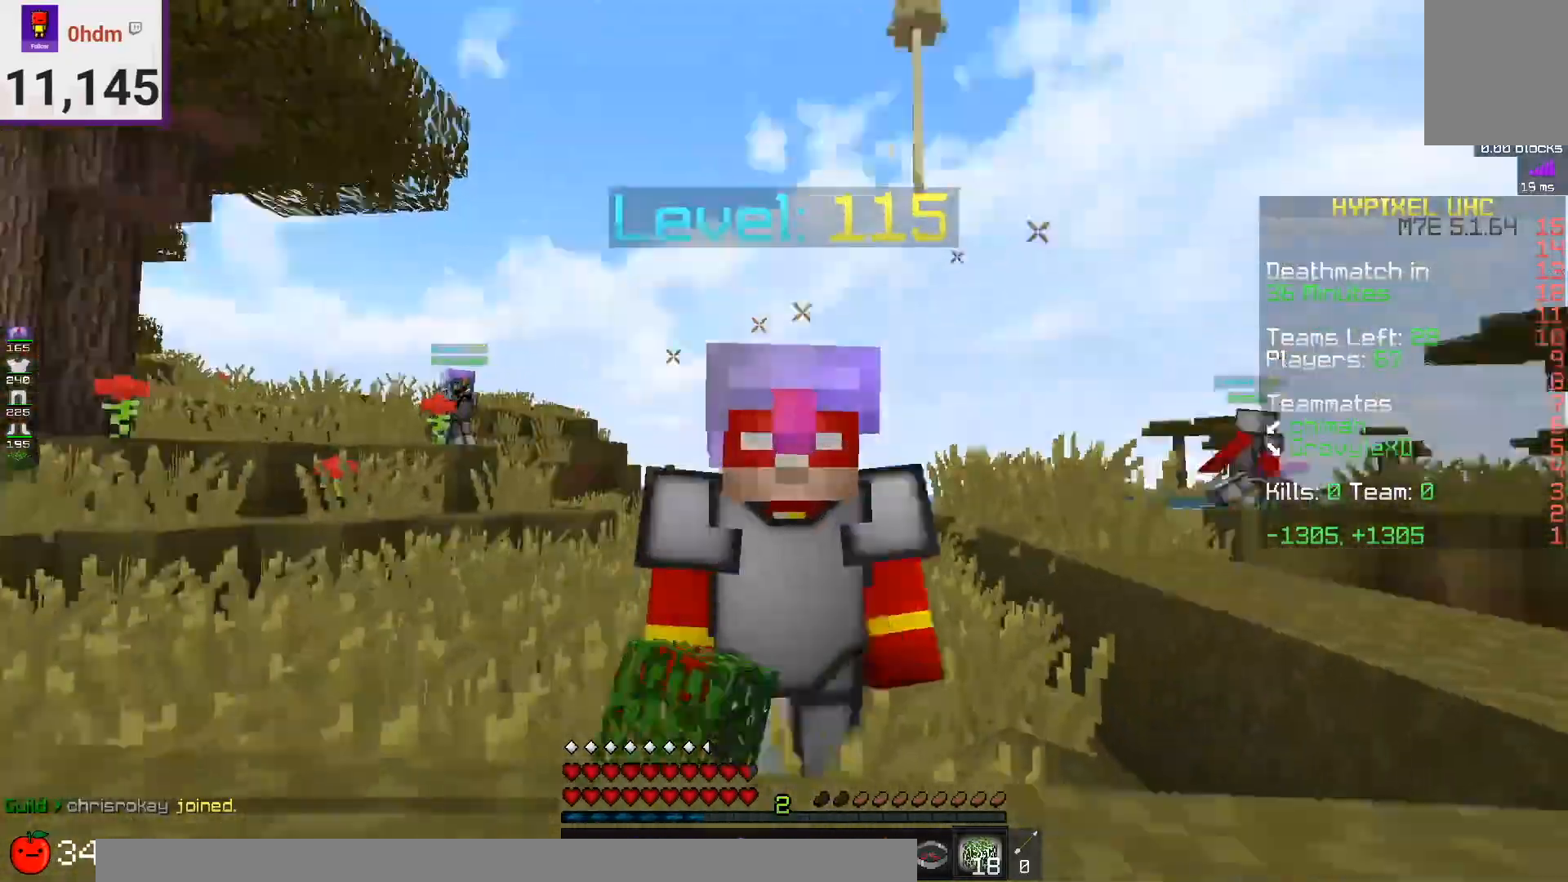
{"keys": ["d", "space", "w"], "mouse": [], "events": [[209, "space", "up"], [250, "d", "down"], [417, "space", "down"]]}
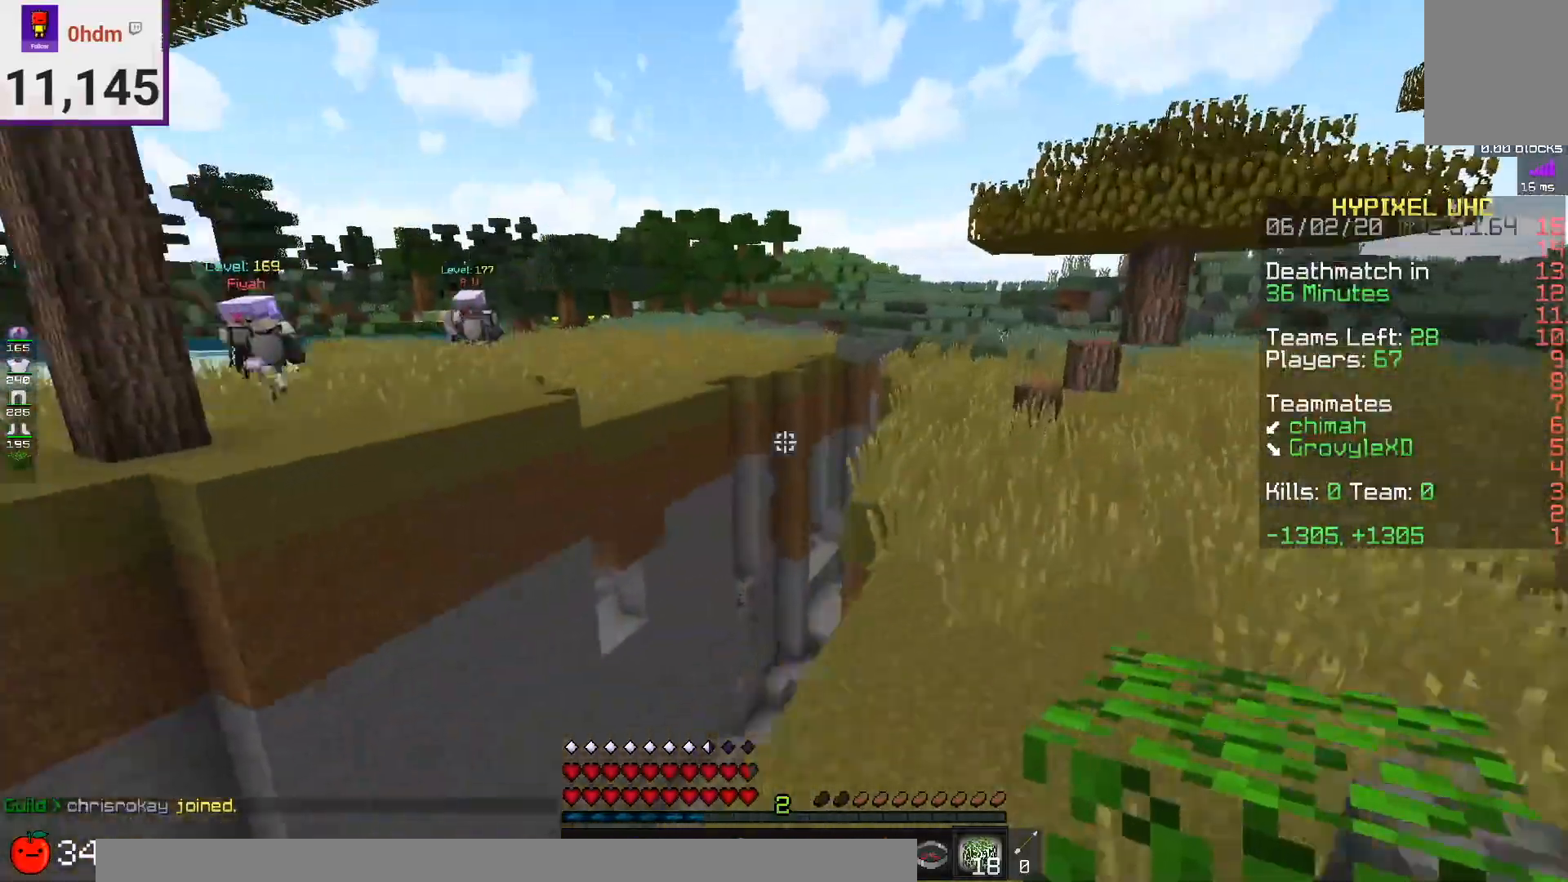
{"keys": ["d", "space", "w"], "mouse": [], "events": [[375, "space", "up"], [500, "space", "down"]]}
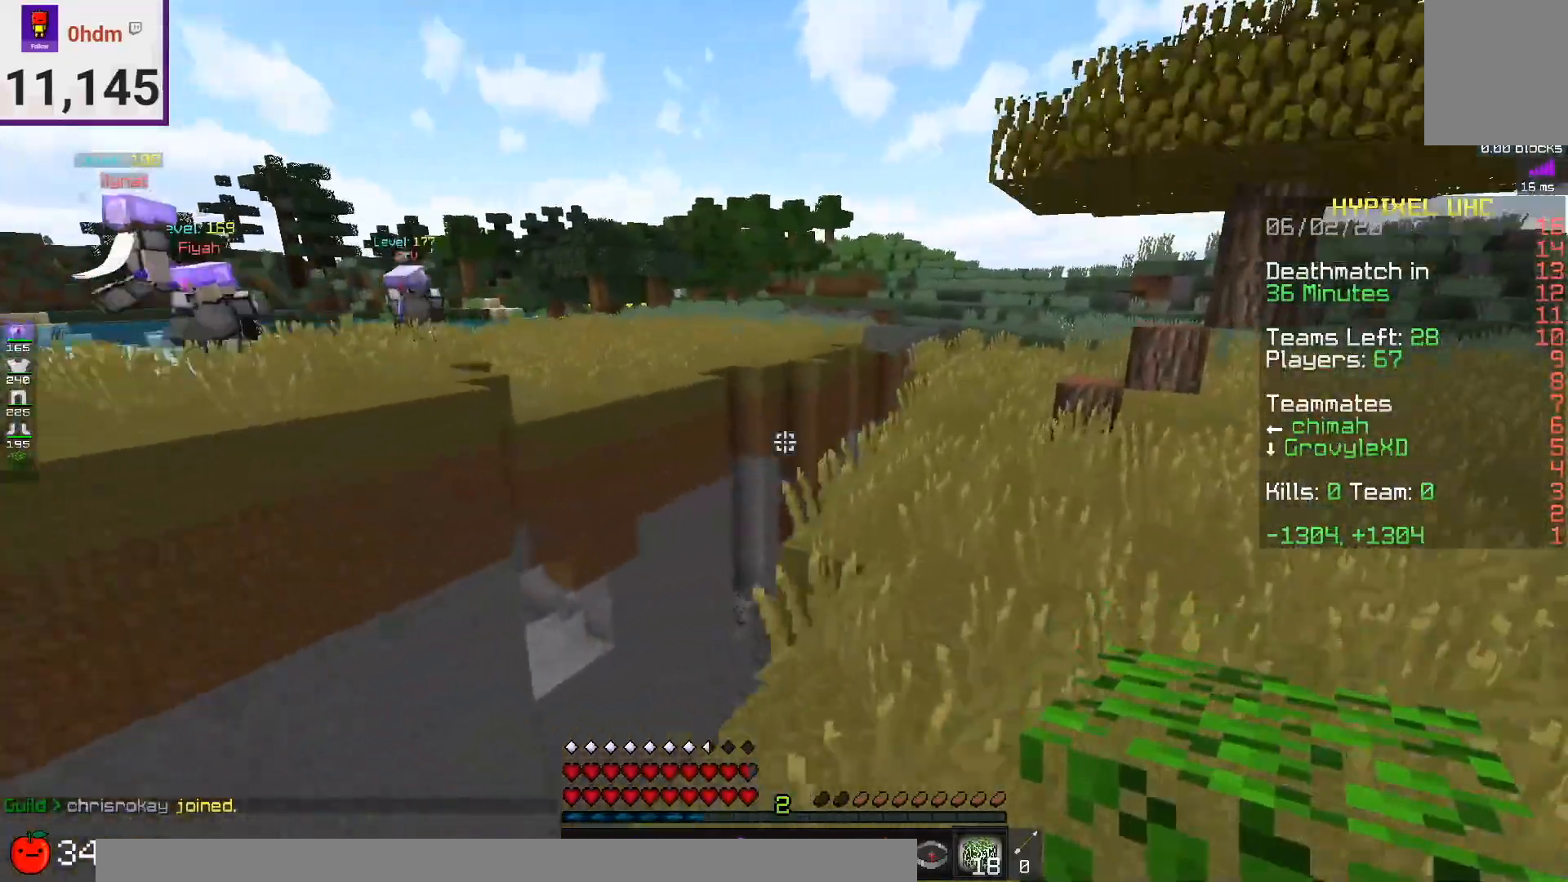
{"keys": ["d", "w"], "mouse": [], "events": [[459, "space", "up"]]}
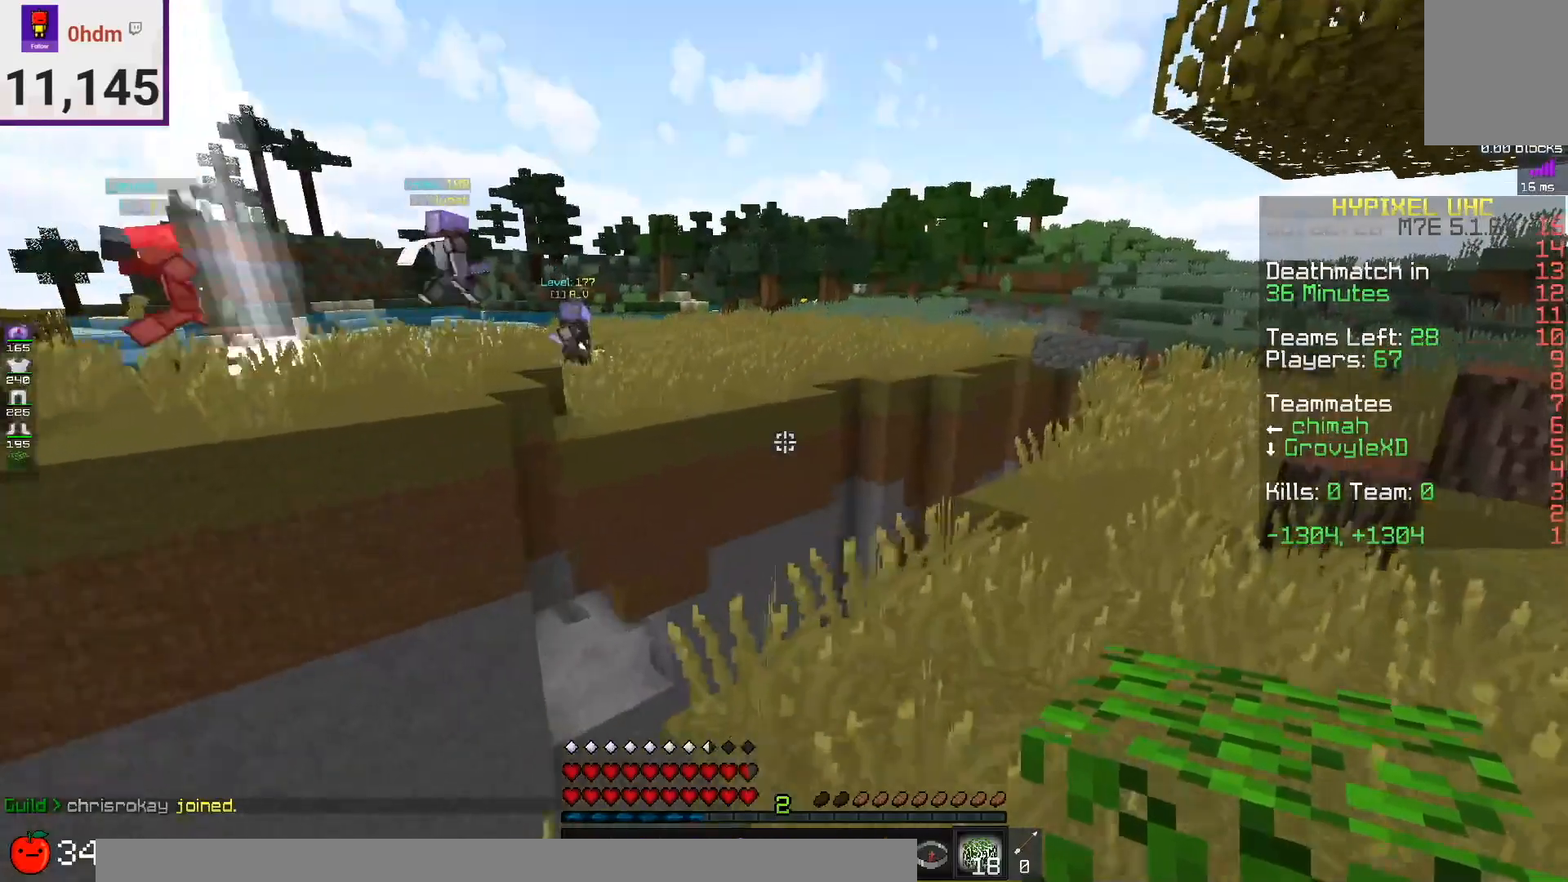
{"keys": ["d", "space", "w"], "mouse": [], "events": [[166, "space", "down"]]}
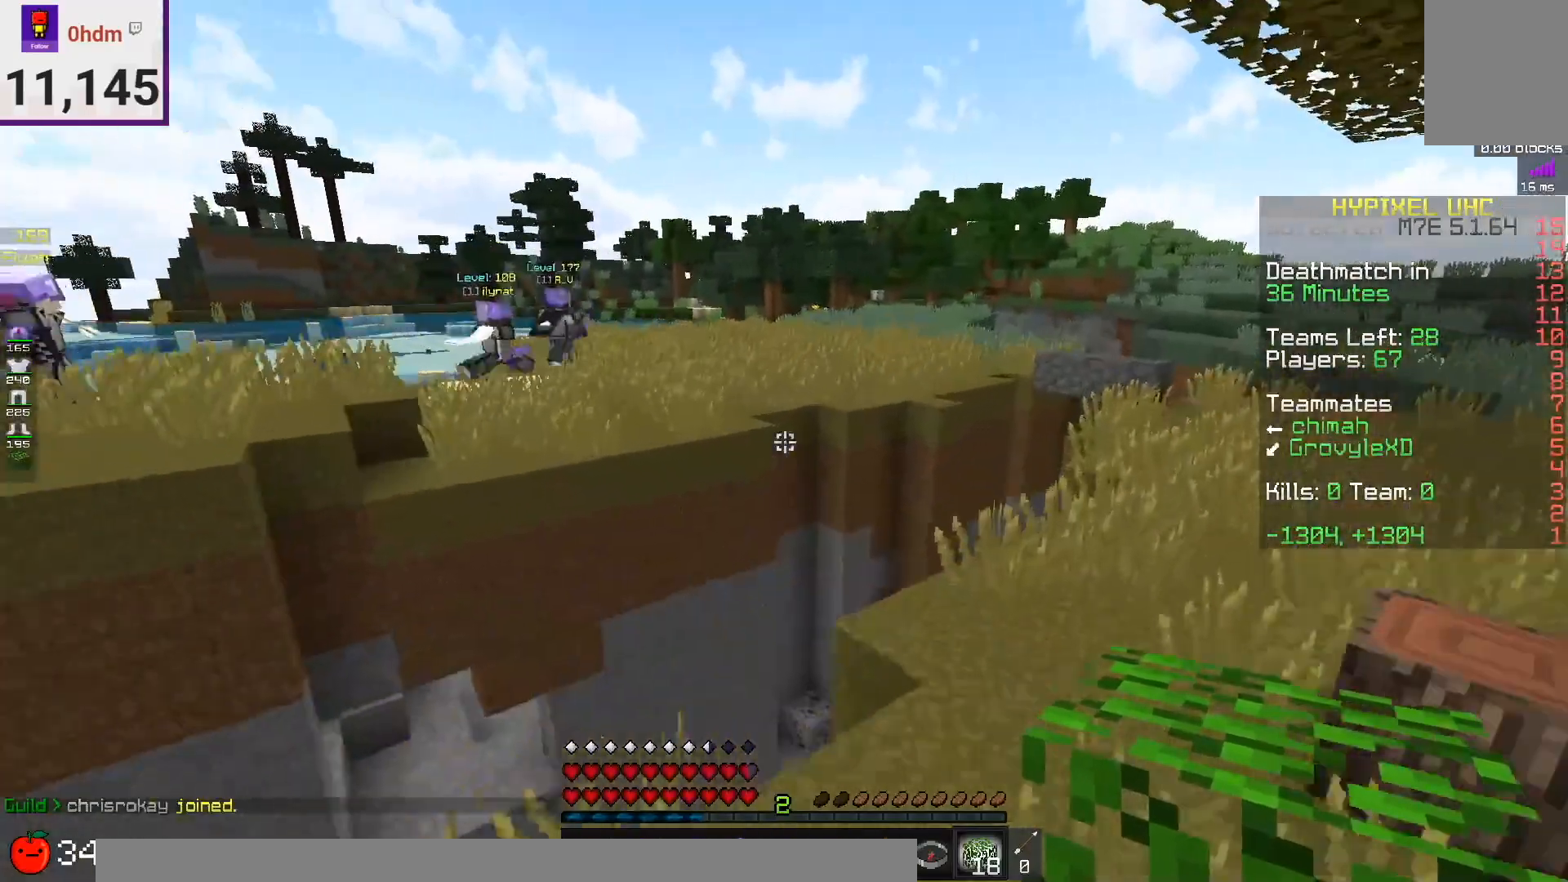
{"keys": ["d", "space", "w"], "mouse": [], "events": [[42, "space", "up"], [209, "space", "down"]]}
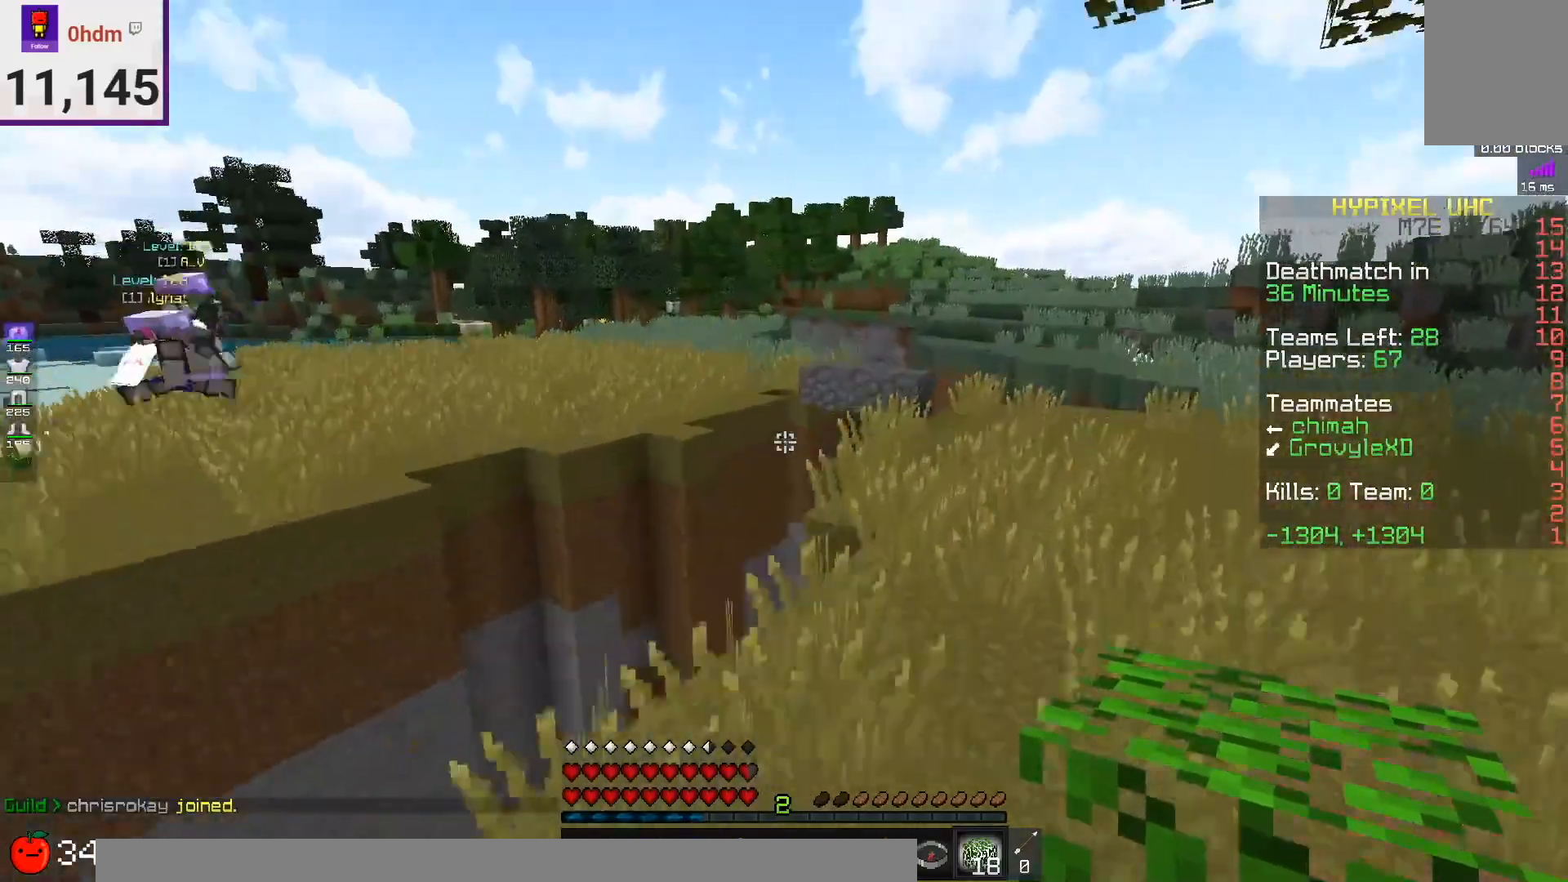
{"keys": ["d", "space", "w"], "mouse": [], "events": [[208, "space", "up"], [417, "space", "down"]]}
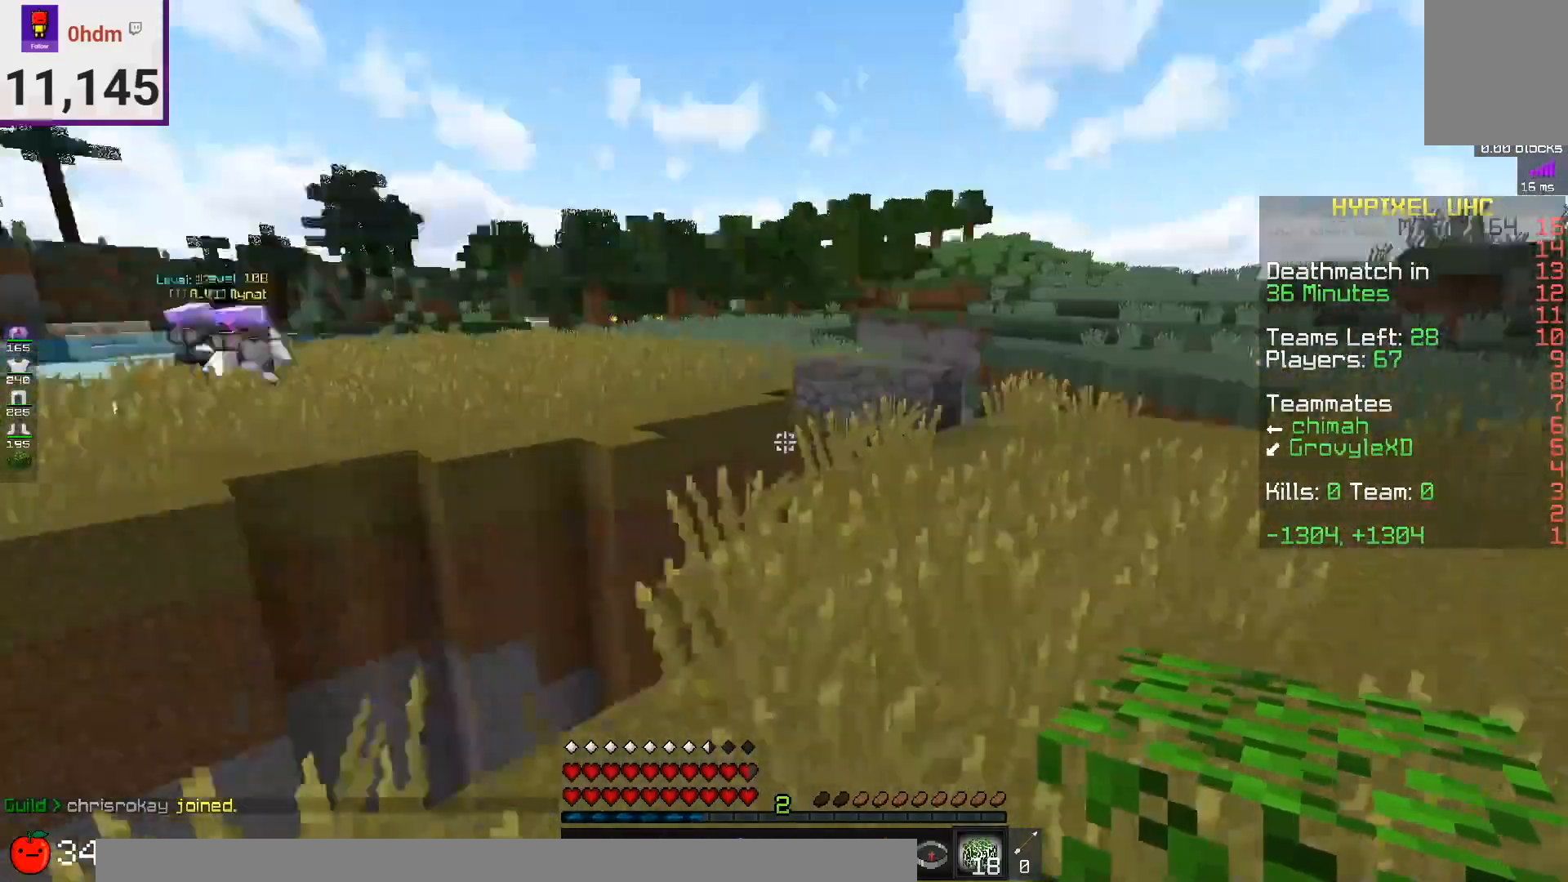
{"keys": ["d", "w"], "mouse": [], "events": [[292, "space", "up"]]}
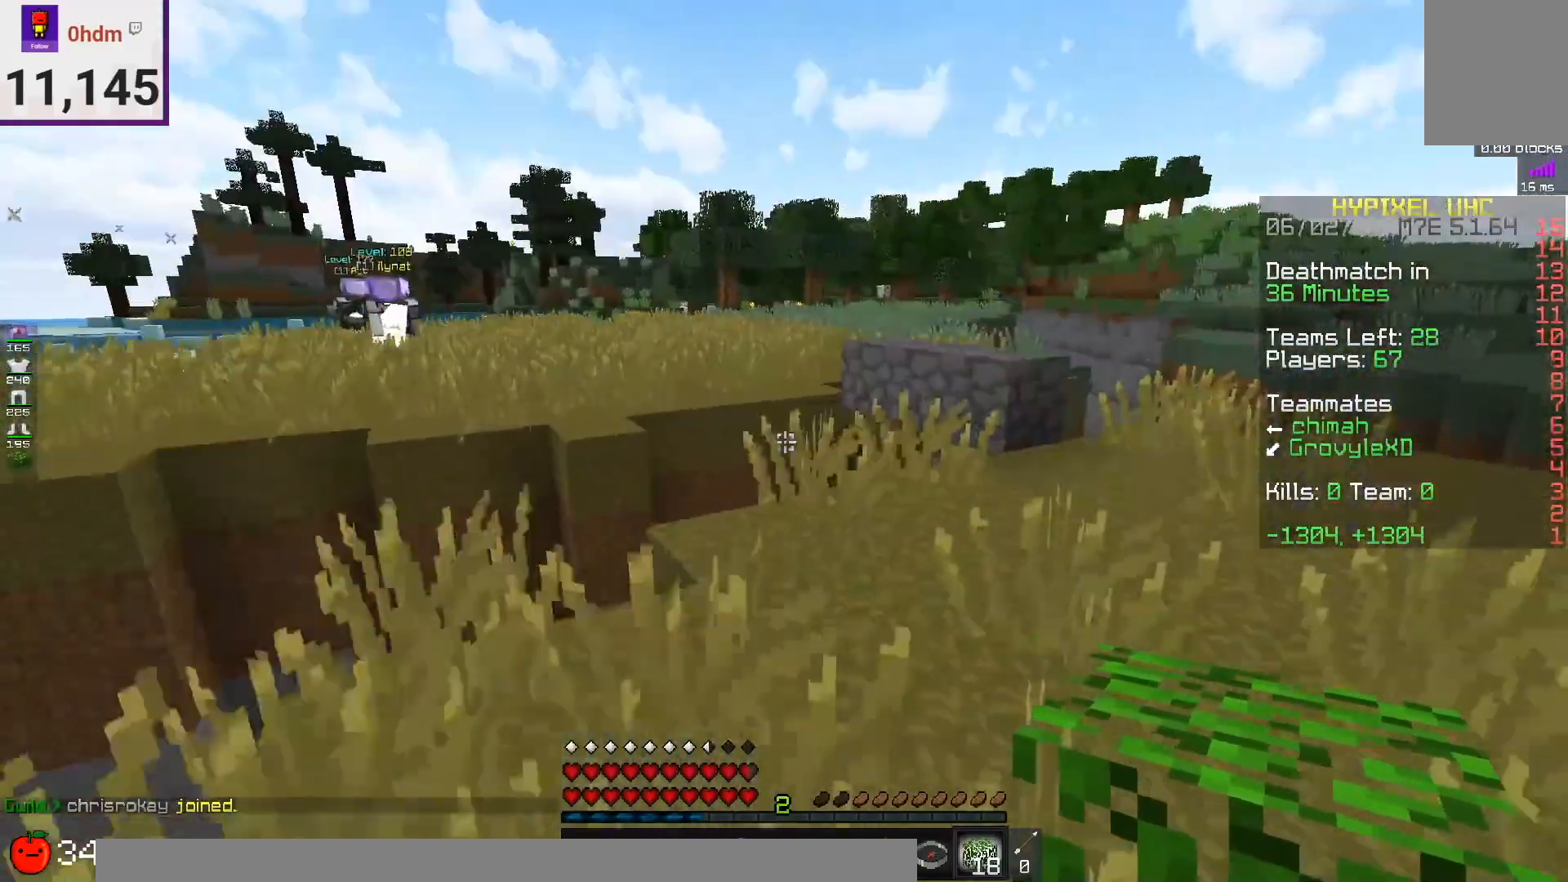
{"keys": ["d"], "mouse": [], "events": [[83, "space", "down"], [375, "space", "up"], [417, "w", "up"]]}
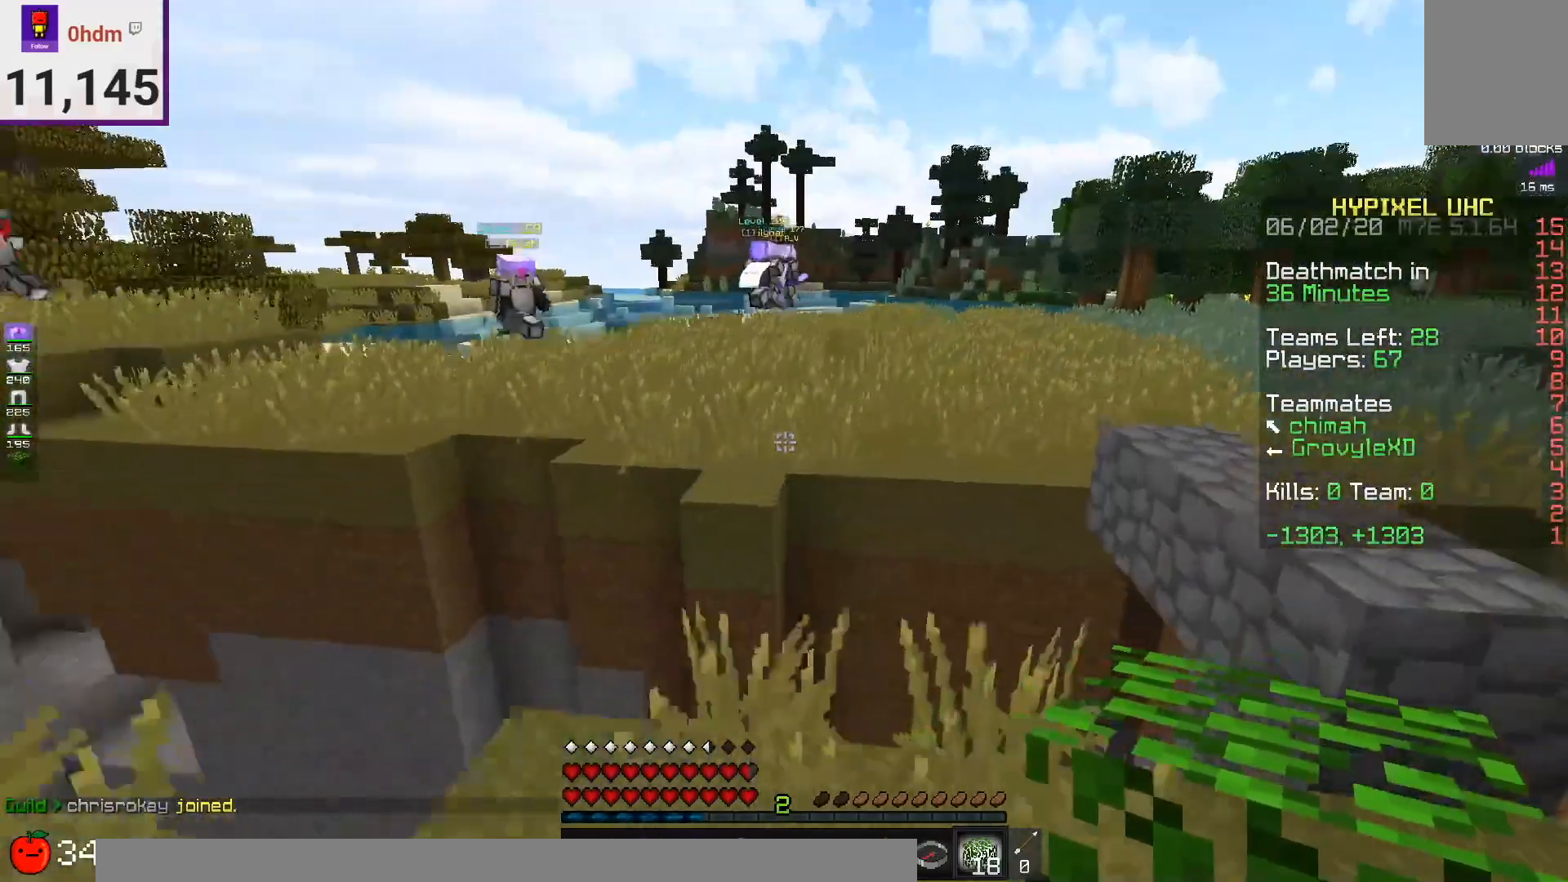
{"keys": [], "mouse": [], "events": [[501, "d", "up"]]}
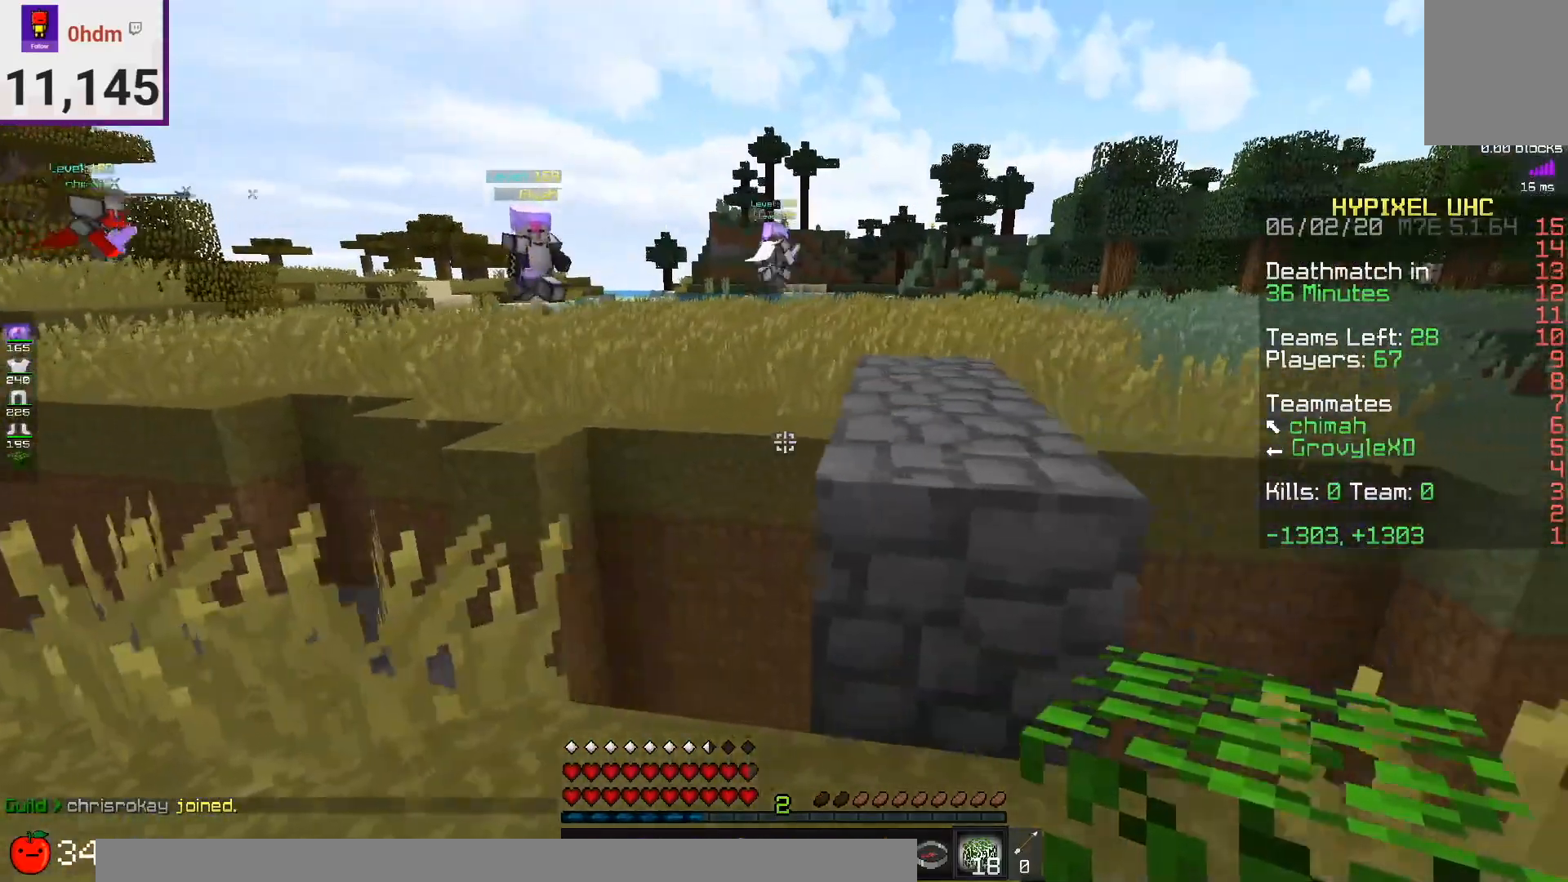
{"keys": [], "mouse": [], "events": []}
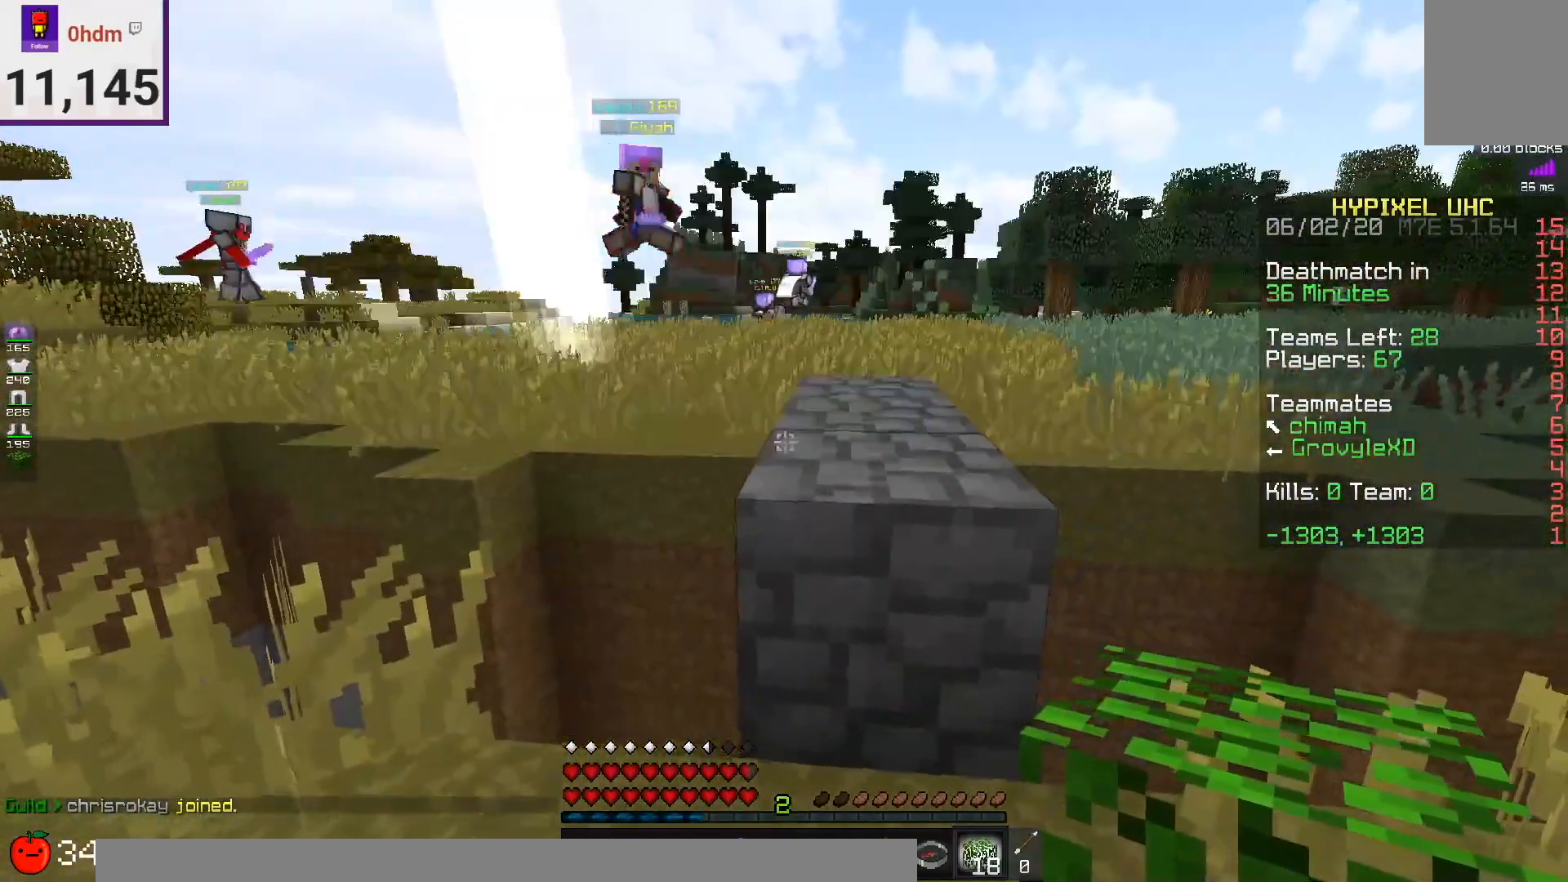
{"keys": [], "mouse": [], "events": []}
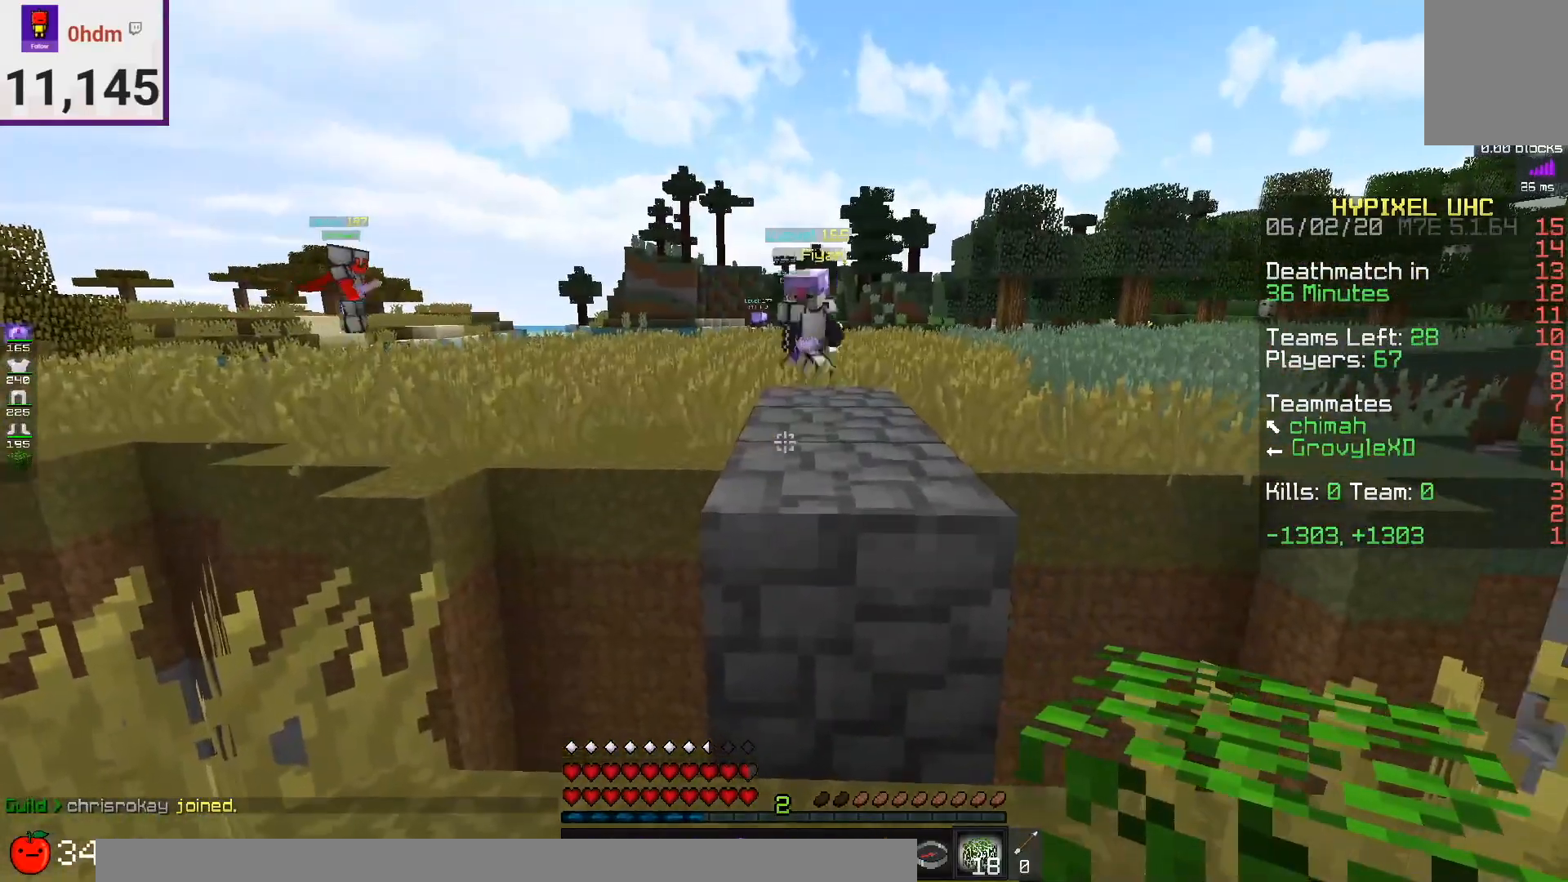
{"keys": [], "mouse": [], "events": []}
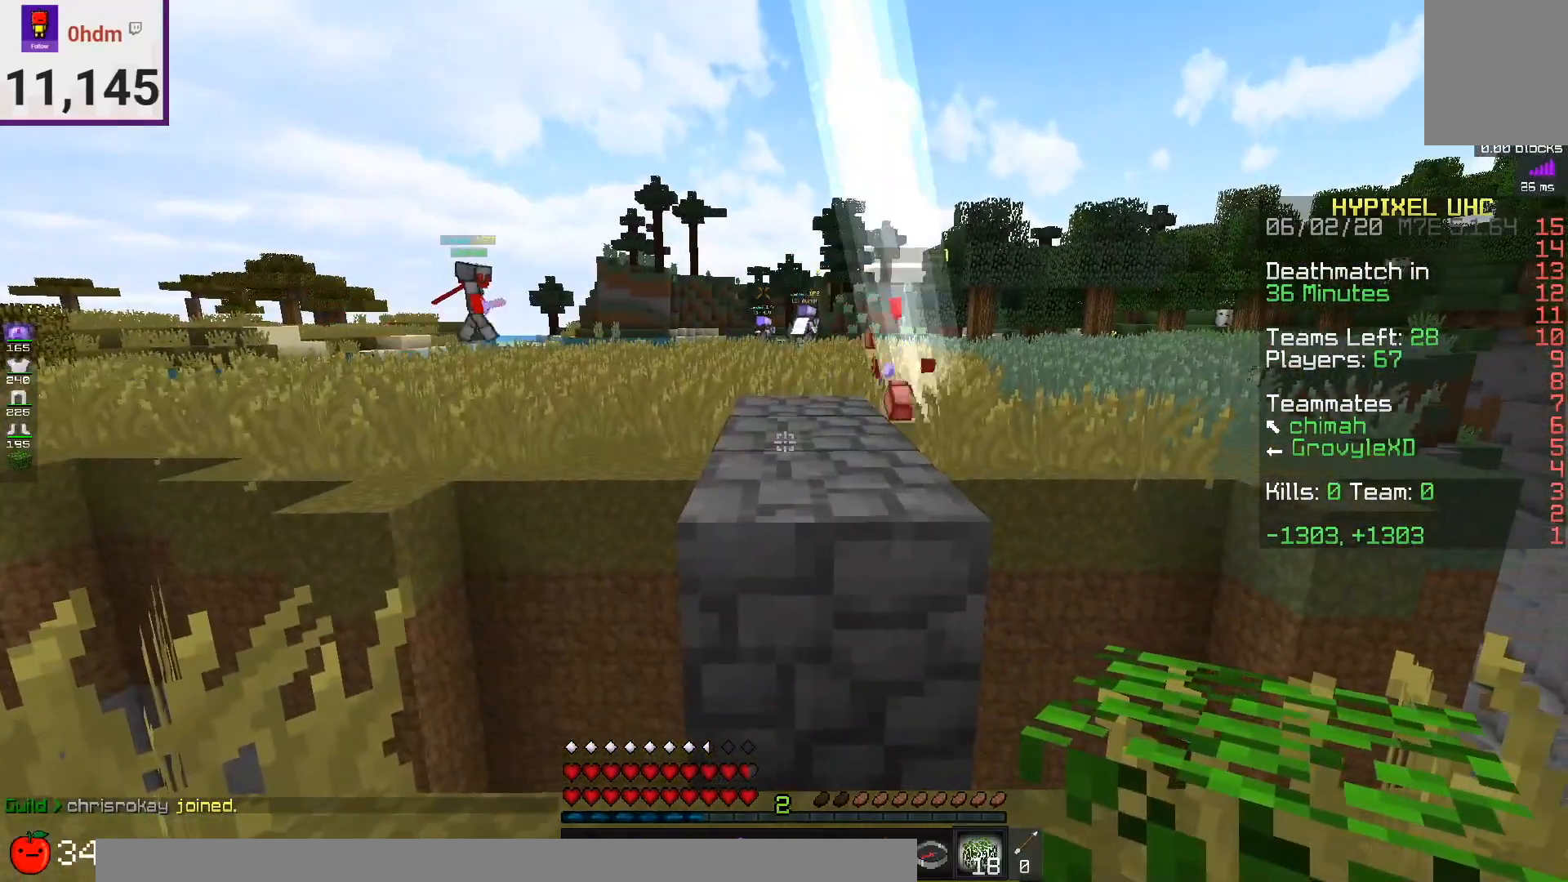
{"keys": ["w"], "mouse": [], "events": [[167, "w", "down"], [250, "space", "down"], [501, "space", "up"]]}
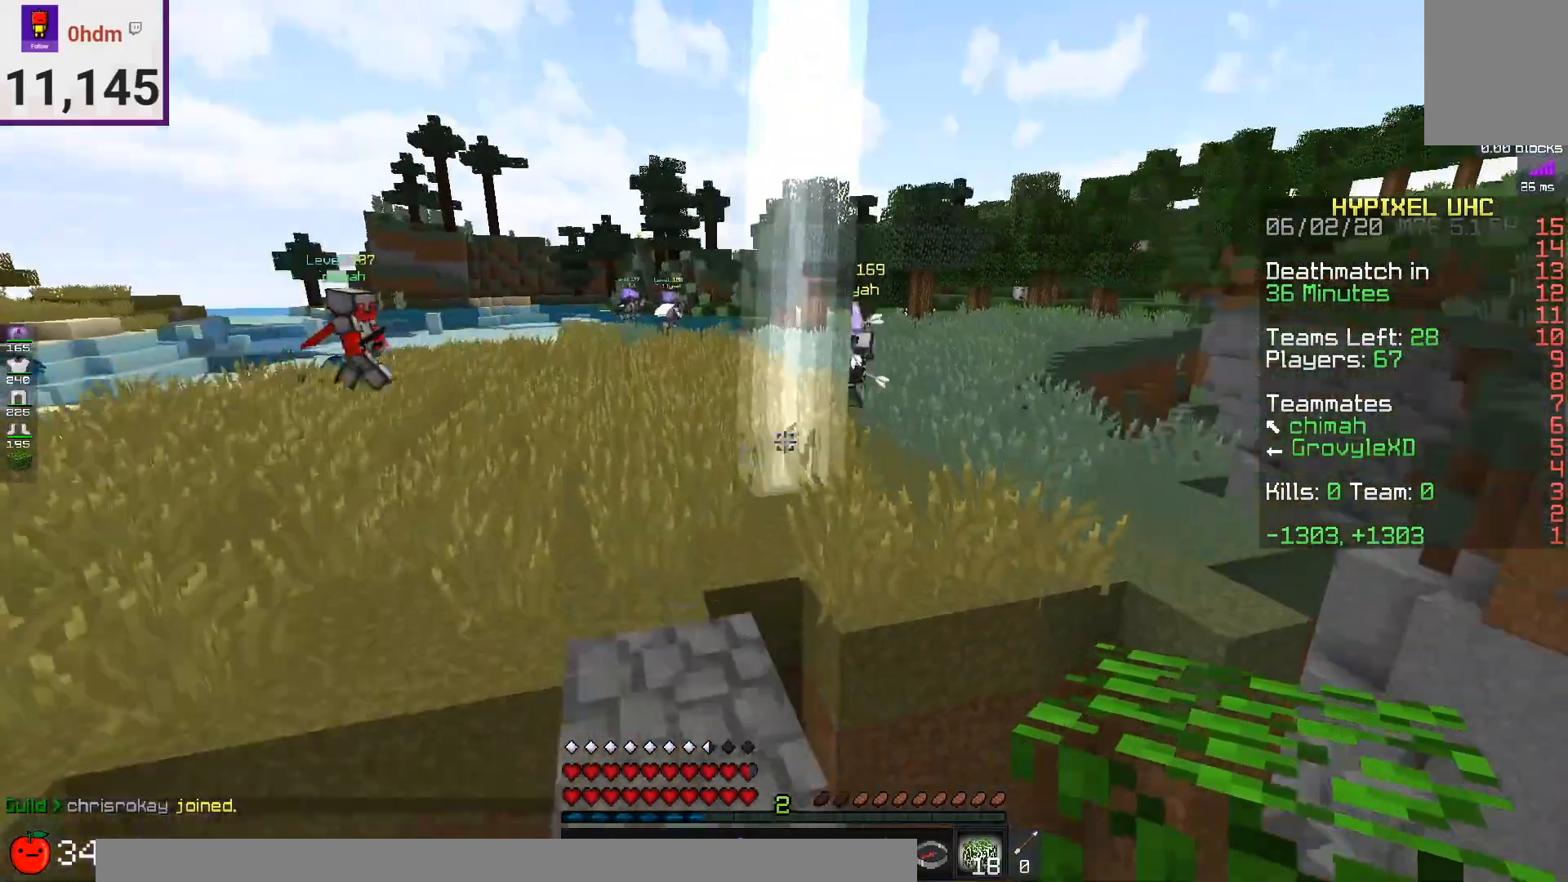
{"keys": ["w"], "mouse": [], "events": [[250, "space", "down"], [500, "space", "up"]]}